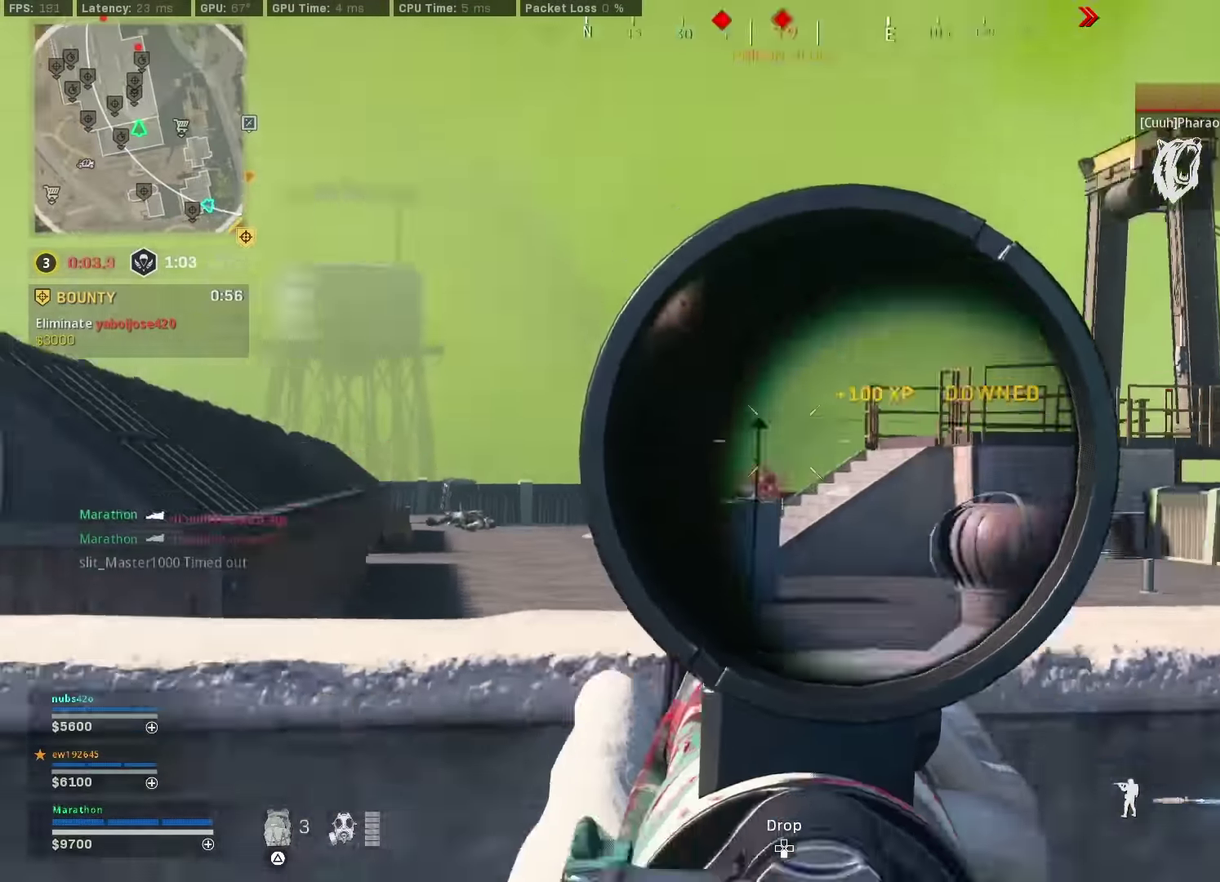
Gameplay with a controller (PlayStation layout); each line is a JSON object with the inputs held at the frame after it (dt_ms = milliseconds from this image to that frame). "events" lists button and stick changes between this image and that frame as [ms after this image, input, new state], when the widget could be followed in between. Not read: L1 R1.
{"dt_ms": 500, "buttons": [], "left_stick": "up", "right_stick": "center"}
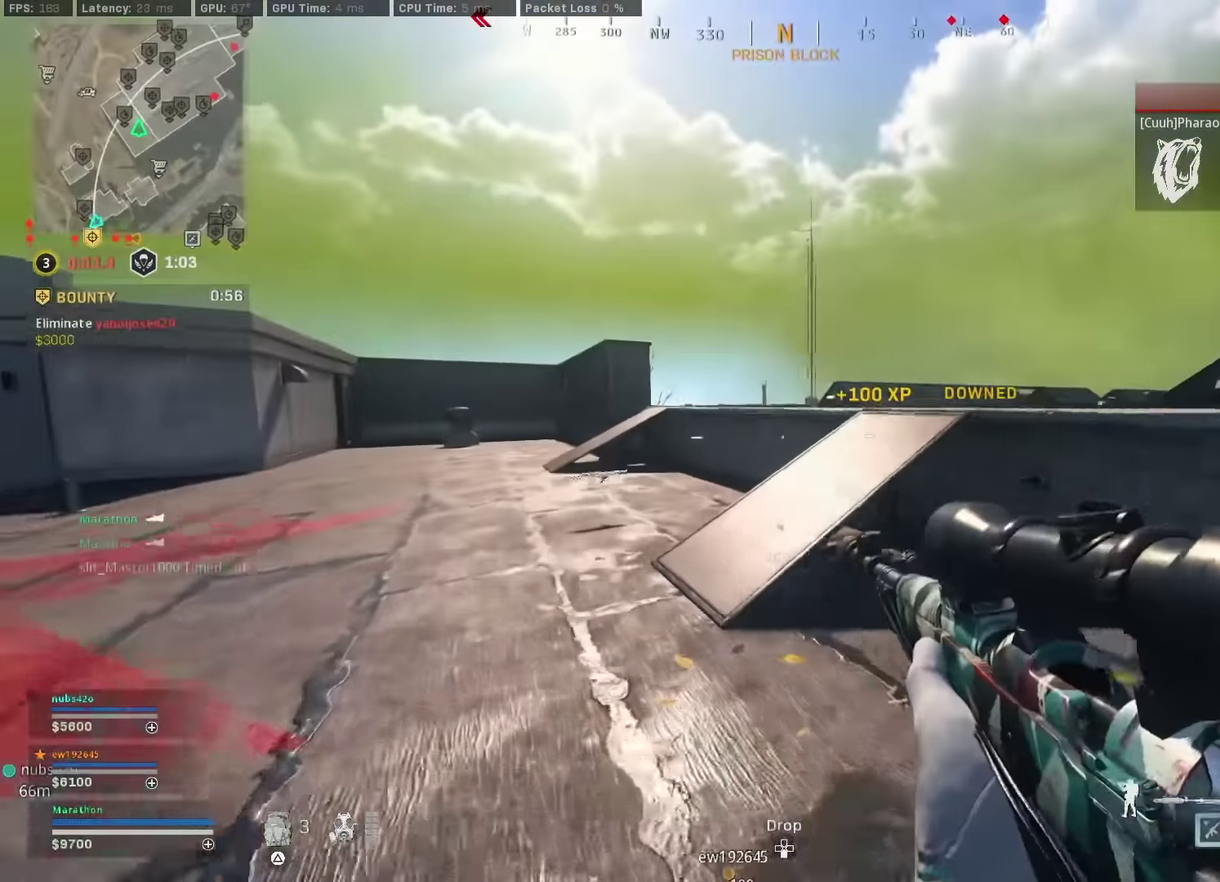
{"dt_ms": 400, "buttons": [], "left_stick": "up", "right_stick": "center"}
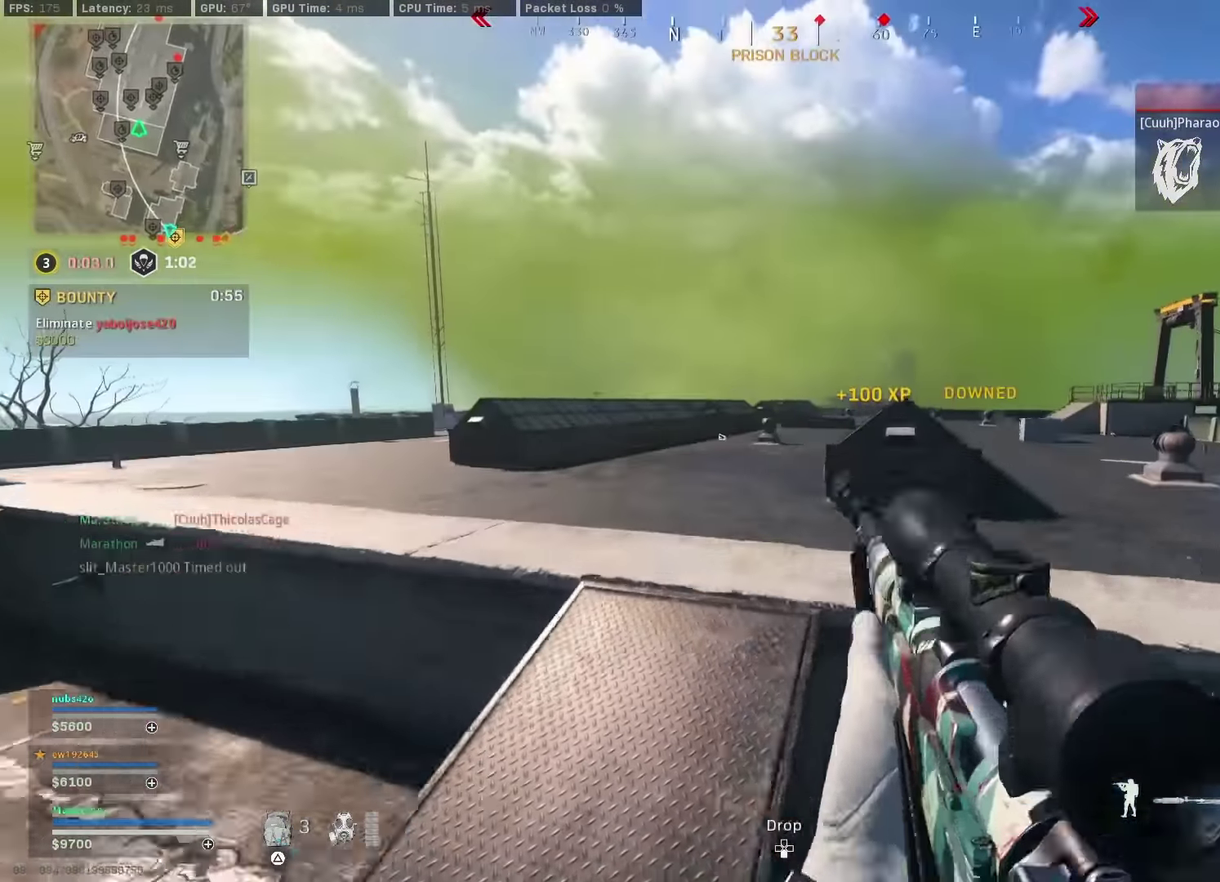
{"dt_ms": 600, "buttons": ["TRIANGLE"], "left_stick": "up-right", "right_stick": "center"}
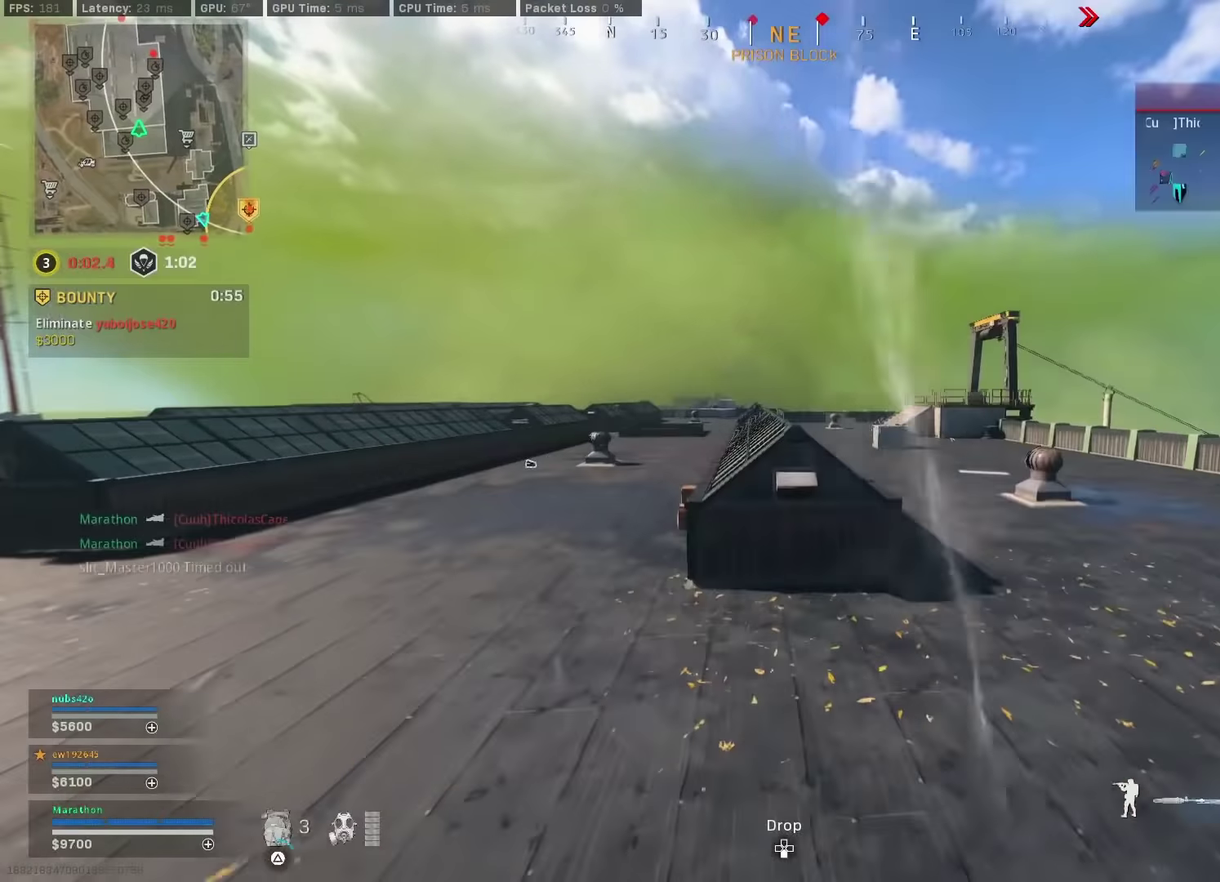
{"dt_ms": 300, "buttons": [], "left_stick": "up-left", "right_stick": "center", "events": [[33, "TRIANGLE", "up"], [50, "left_stick", "up"], [150, "left_stick", "up-left"]]}
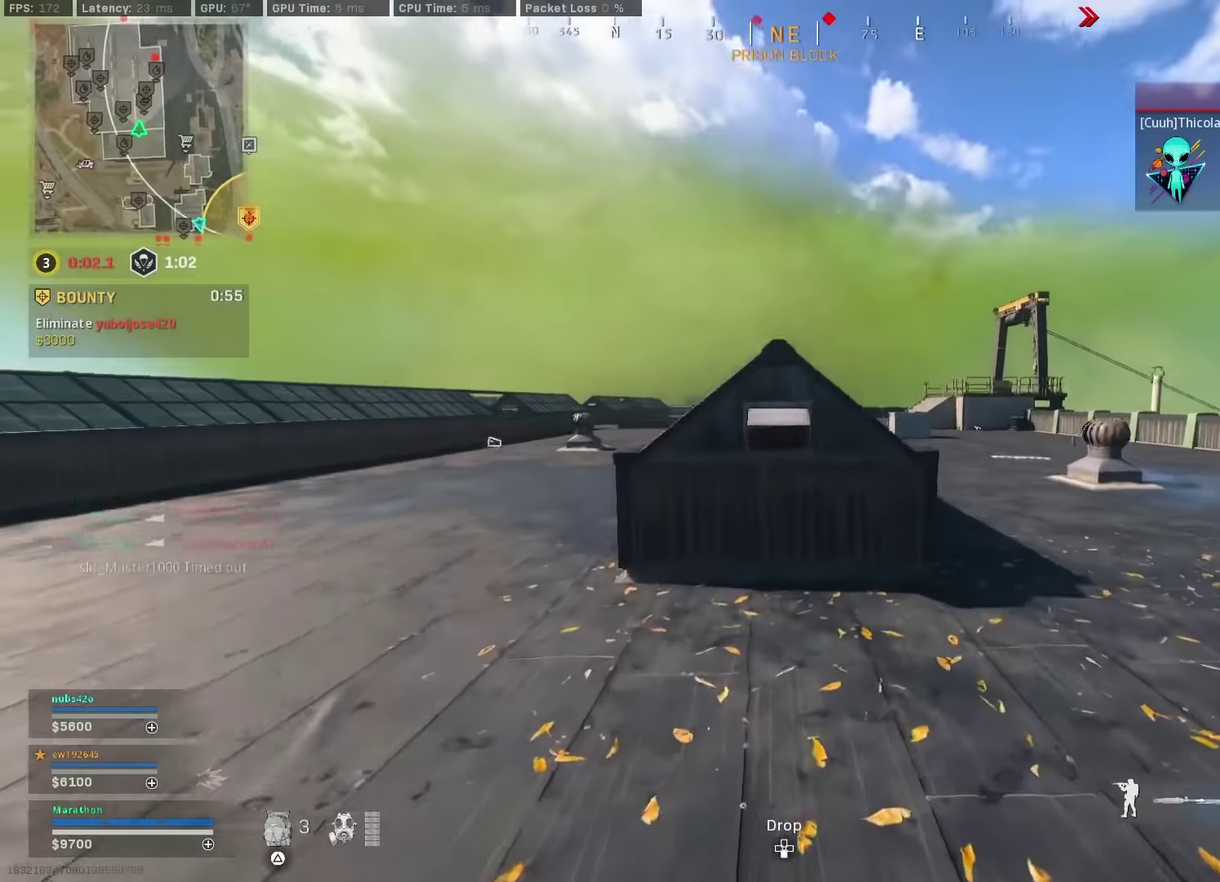
{"dt_ms": 900, "buttons": ["L2", "L3"], "left_stick": "right", "right_stick": "up"}
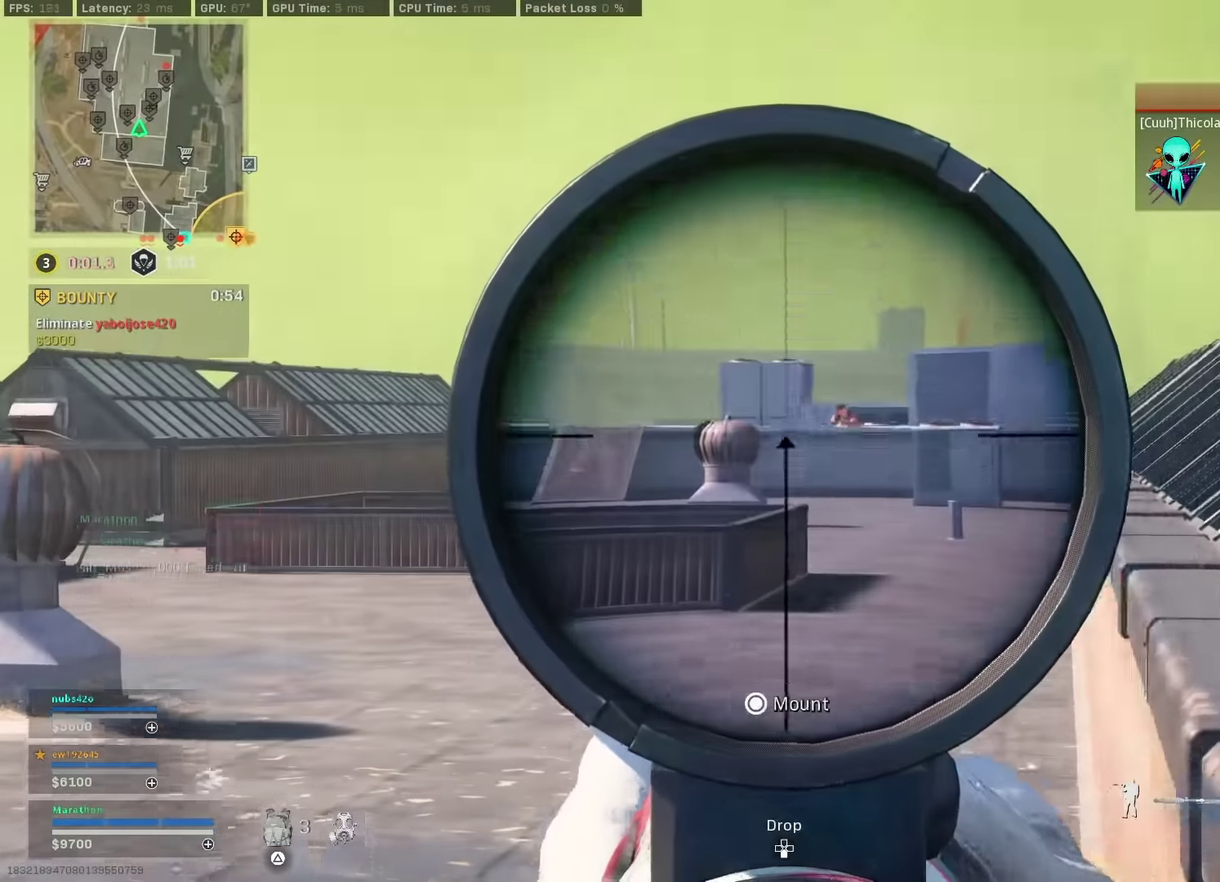
{"dt_ms": 300, "buttons": [], "left_stick": "right", "right_stick": "down-right"}
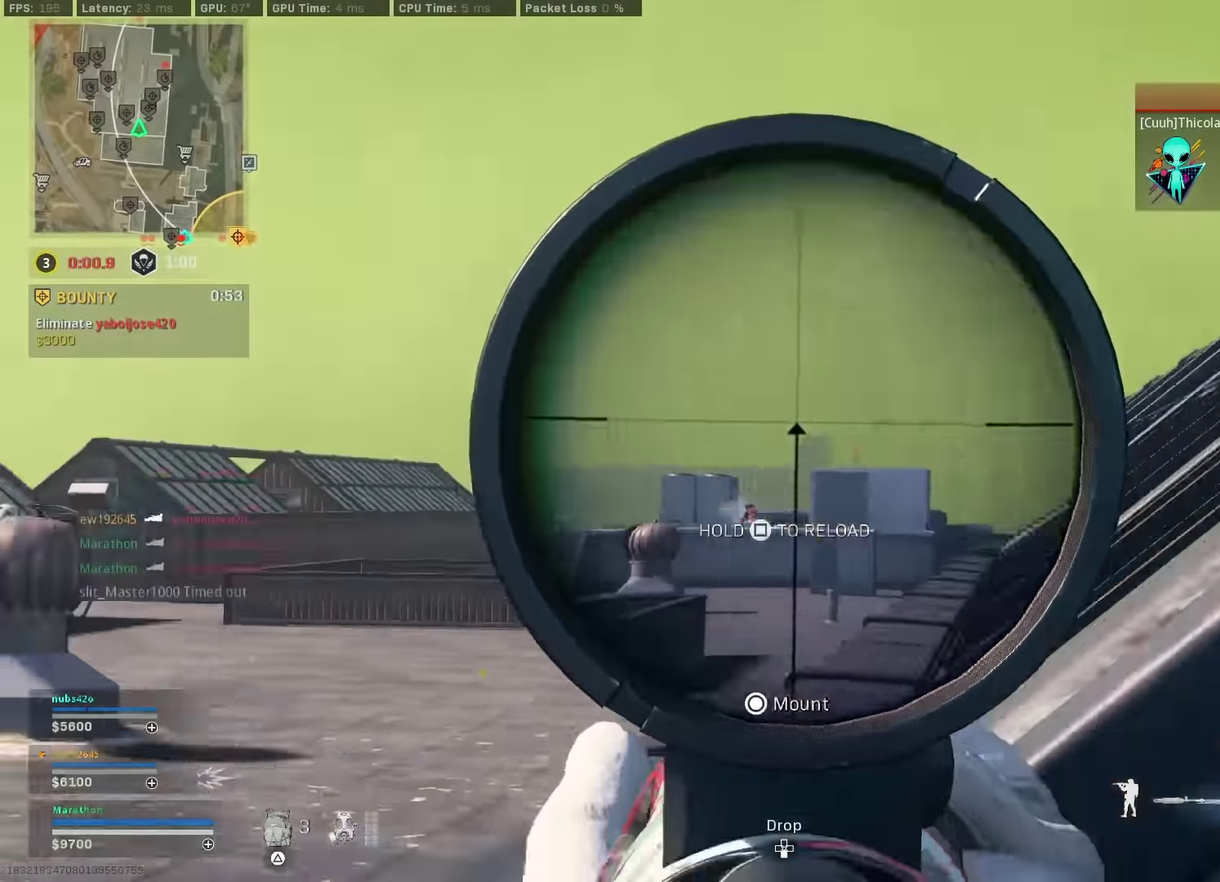
{"dt_ms": 600, "buttons": [], "left_stick": "up", "right_stick": "center"}
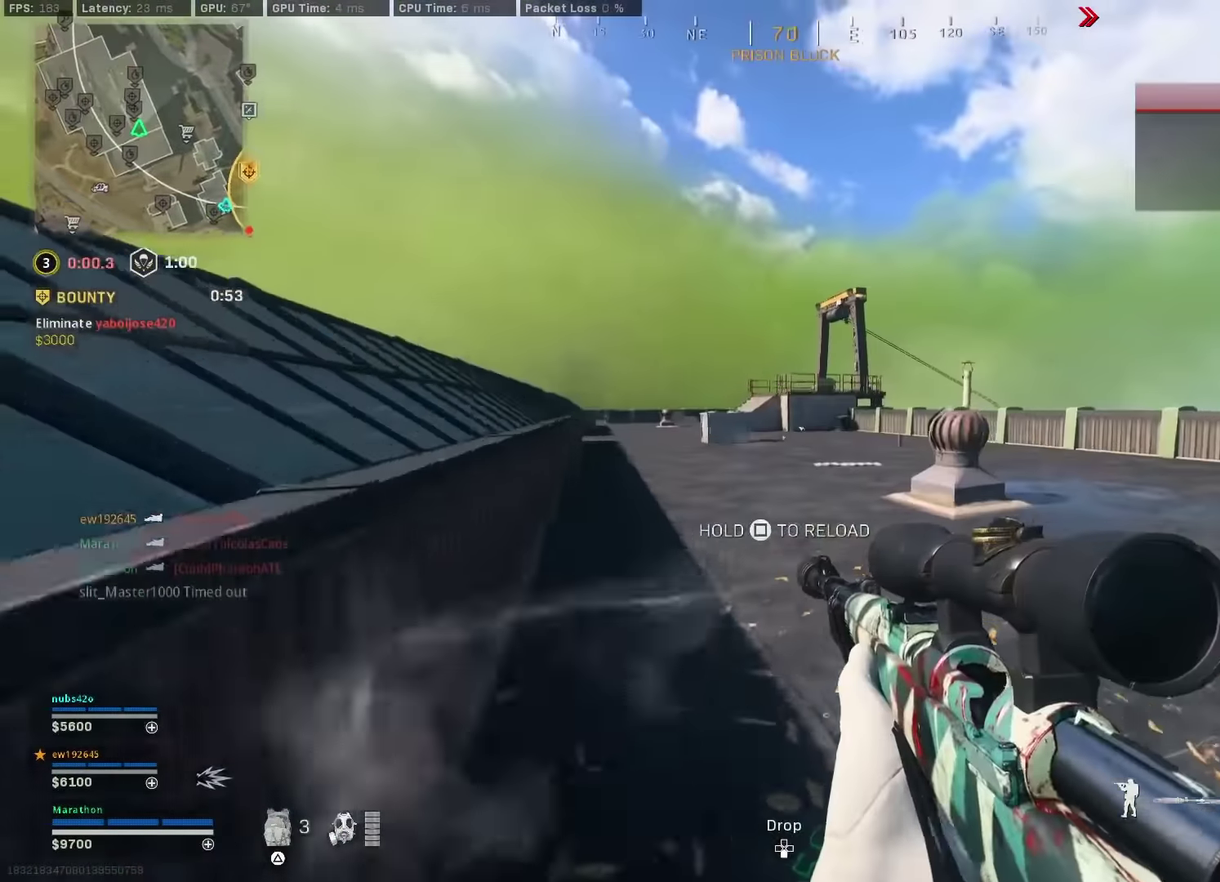
{"dt_ms": 400, "buttons": ["R3"], "left_stick": "up-right", "right_stick": "center"}
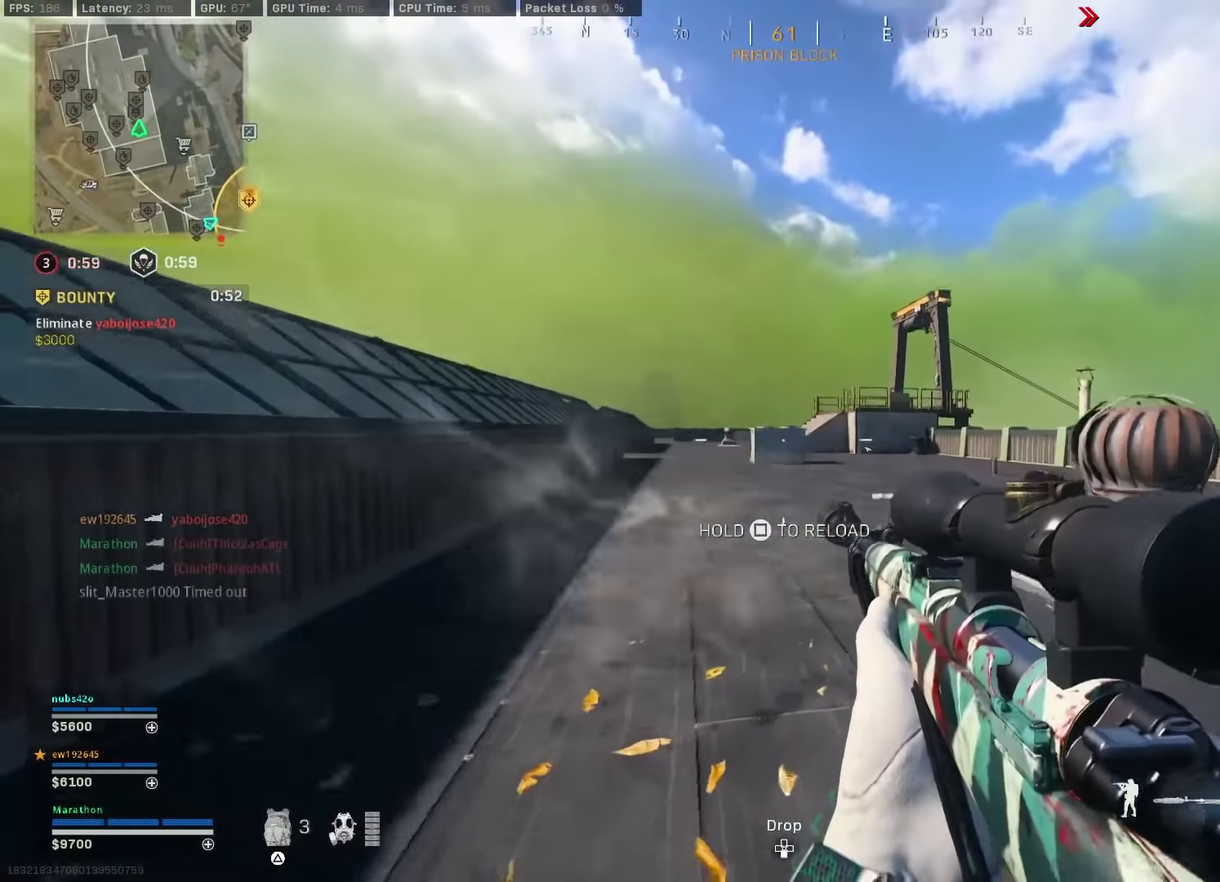
{"dt_ms": 400, "buttons": [], "left_stick": "up-right", "right_stick": "center"}